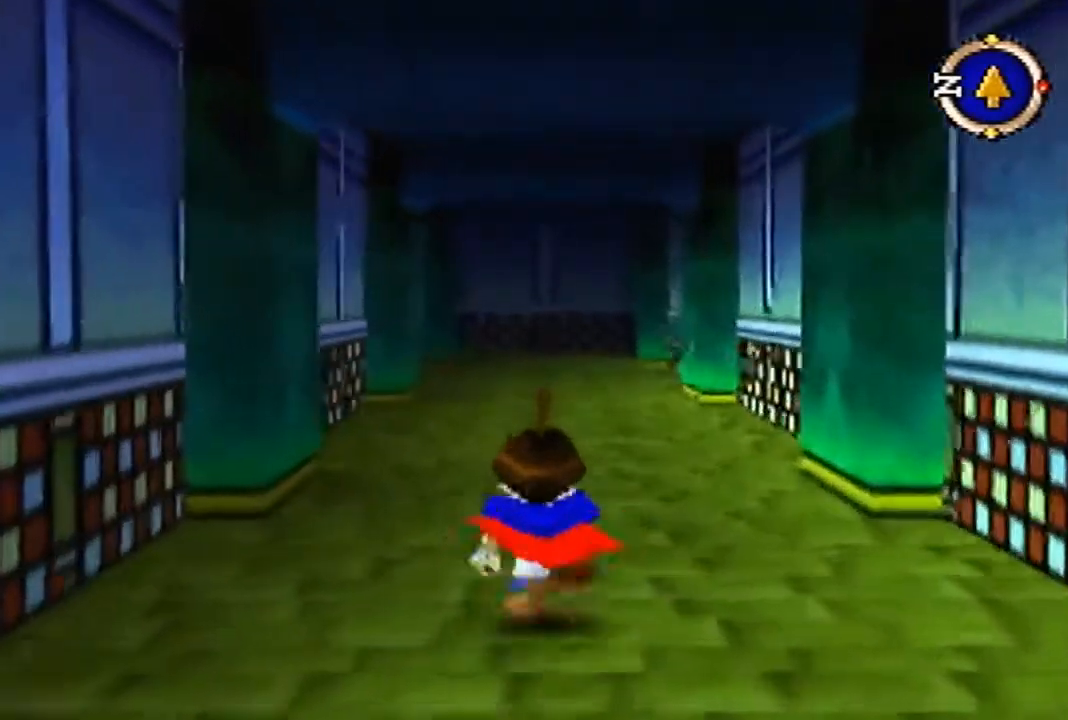
Gameplay with a controller (Nintendo layout); each line is a JSON object with the inputs held at the frame after it. "events" lists button and stick changes between this image and that frame as [ms after this image, input, new state], when the widget could be followed in between. Not read: L3 R3 Z.
{"buttons": [], "left_stick": "up", "events": []}
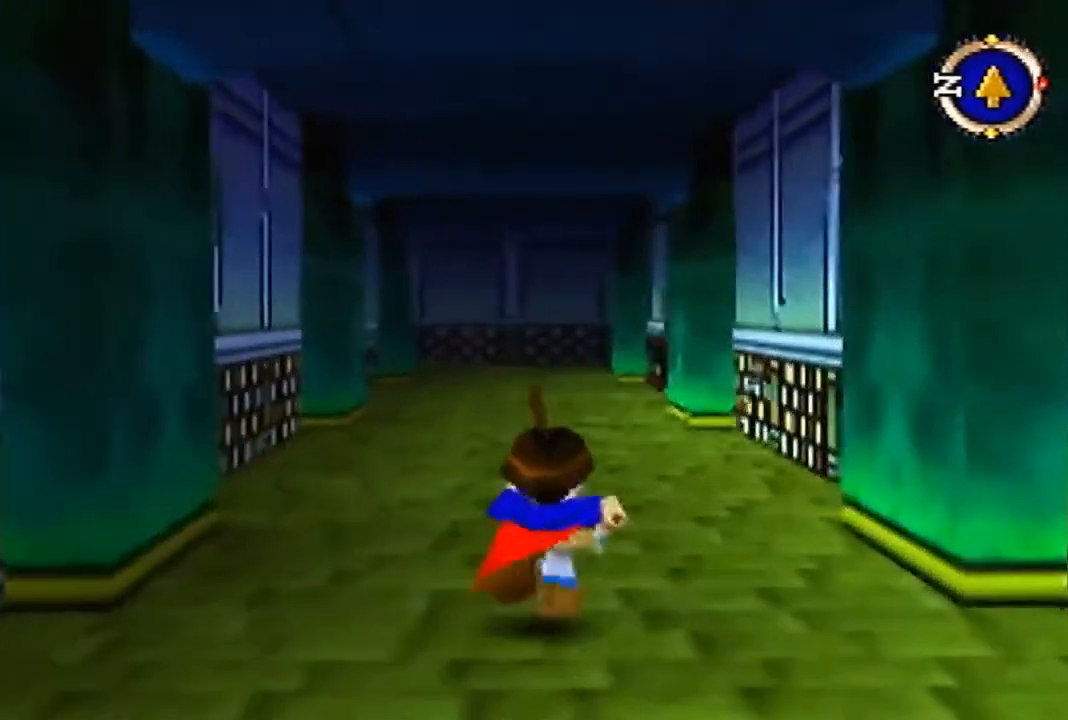
{"buttons": [], "left_stick": "up", "events": []}
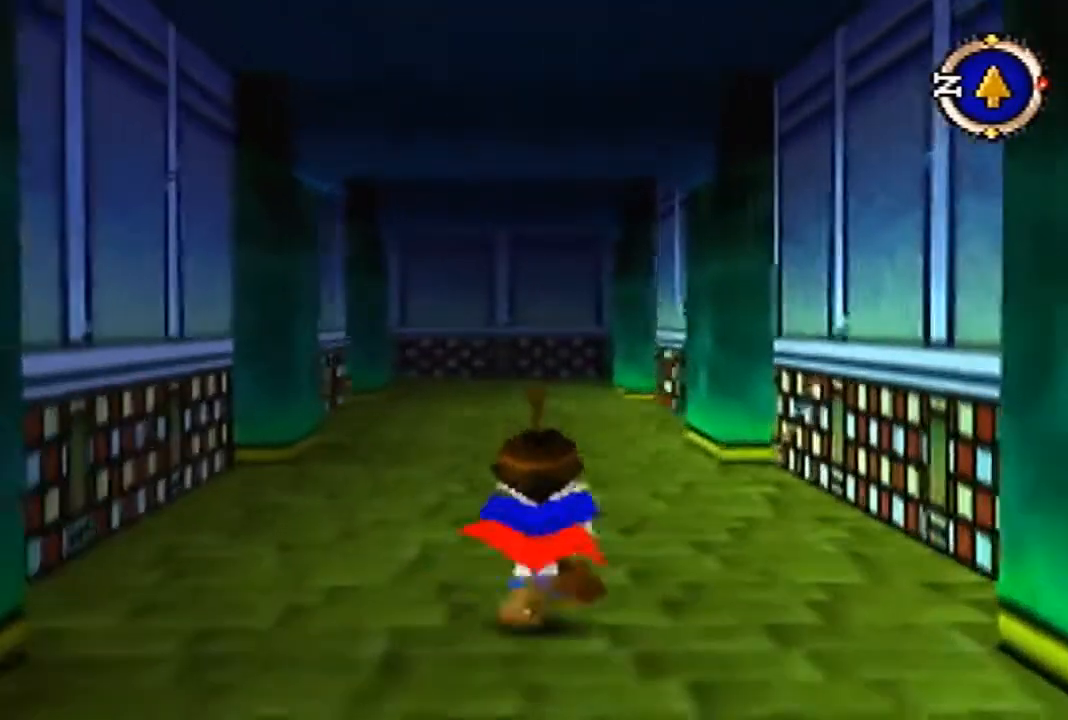
{"buttons": [], "left_stick": "up", "events": []}
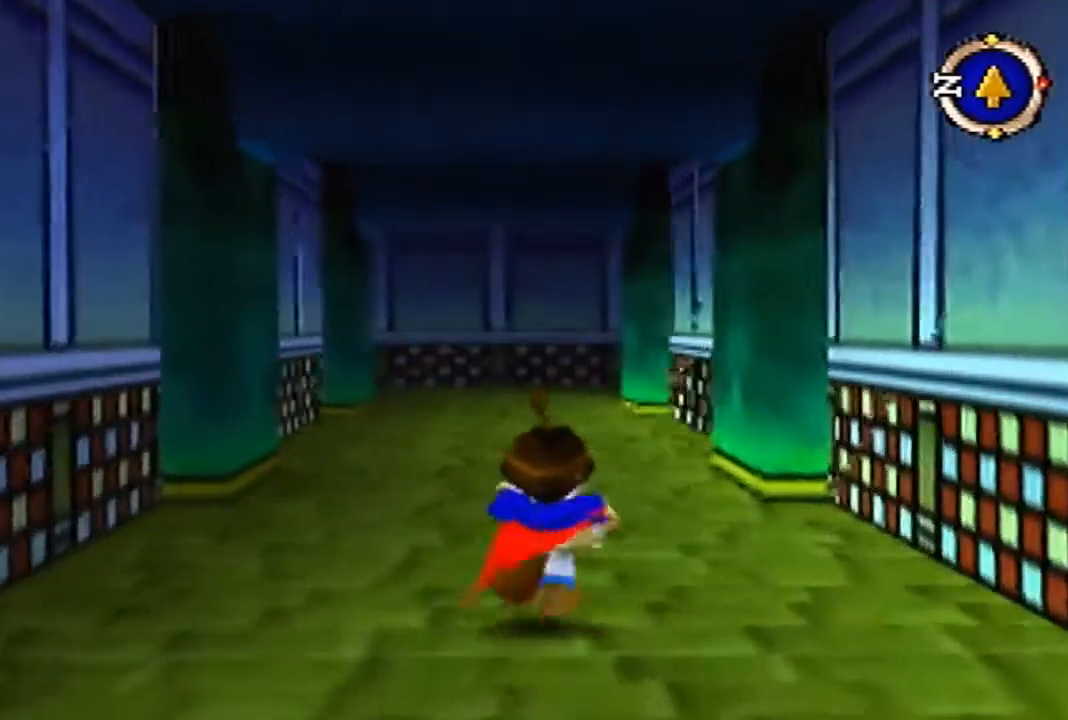
{"buttons": [], "left_stick": "up", "events": []}
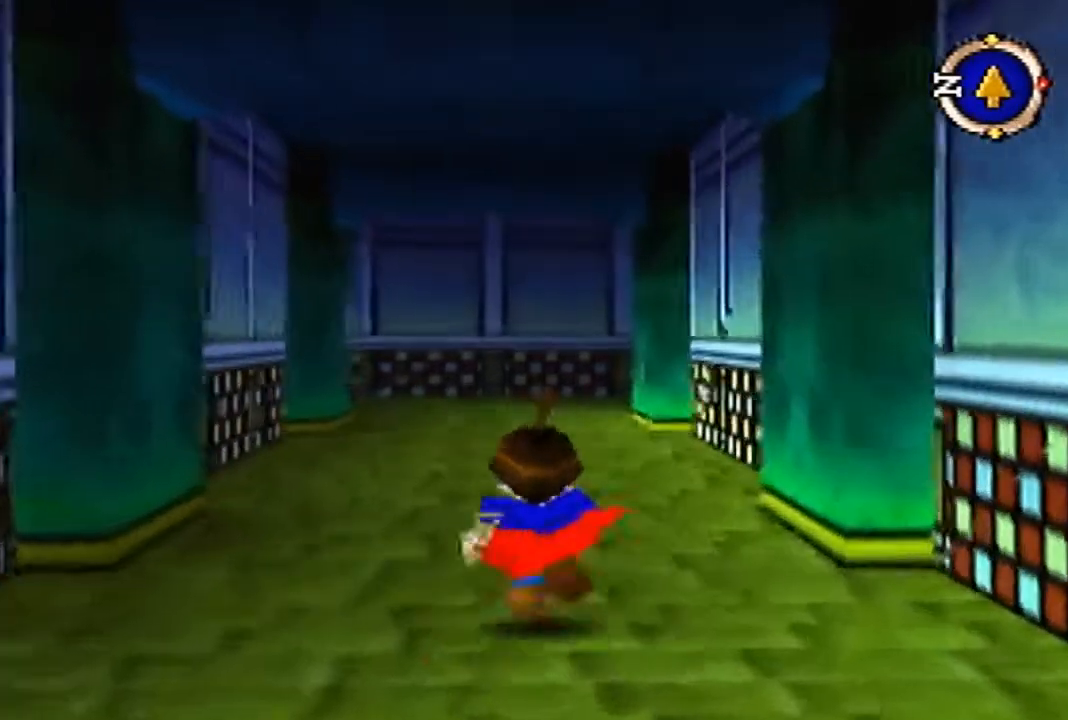
{"buttons": [], "left_stick": "up", "events": []}
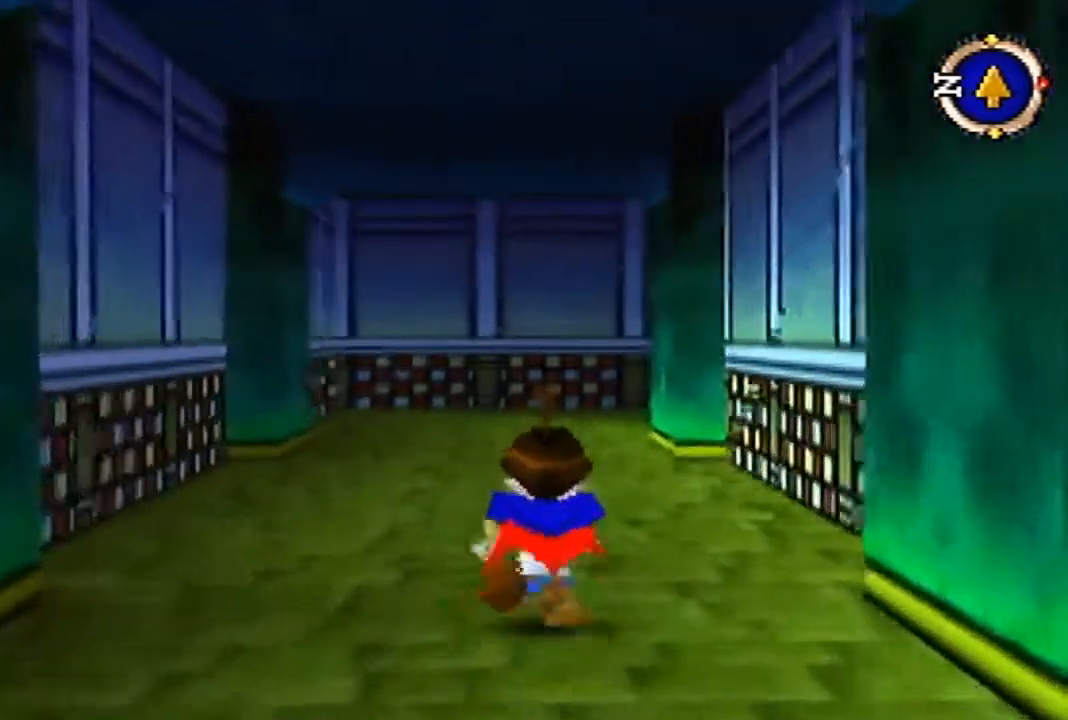
{"buttons": [], "left_stick": "up", "events": []}
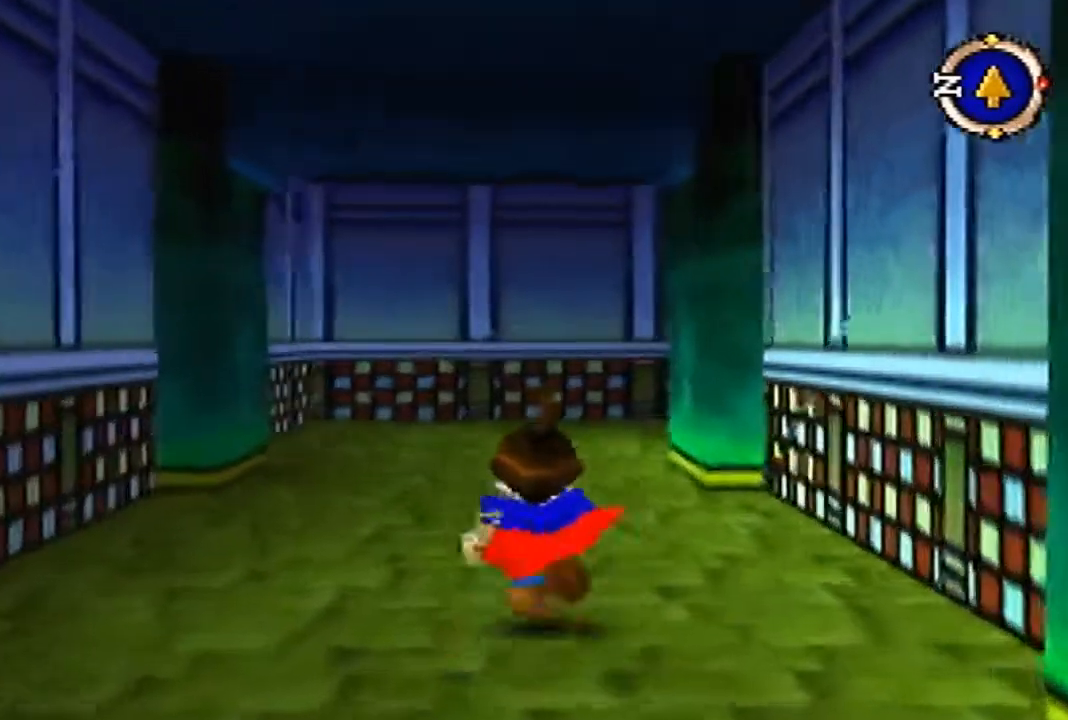
{"buttons": [], "left_stick": "up", "events": []}
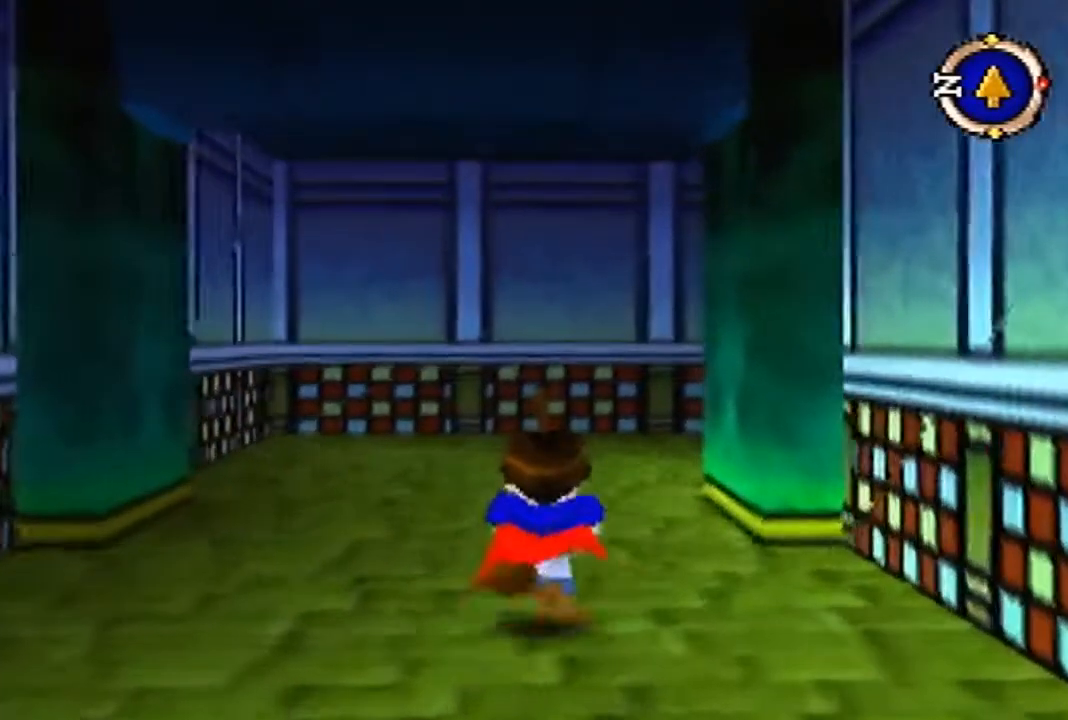
{"buttons": [], "left_stick": "up", "events": []}
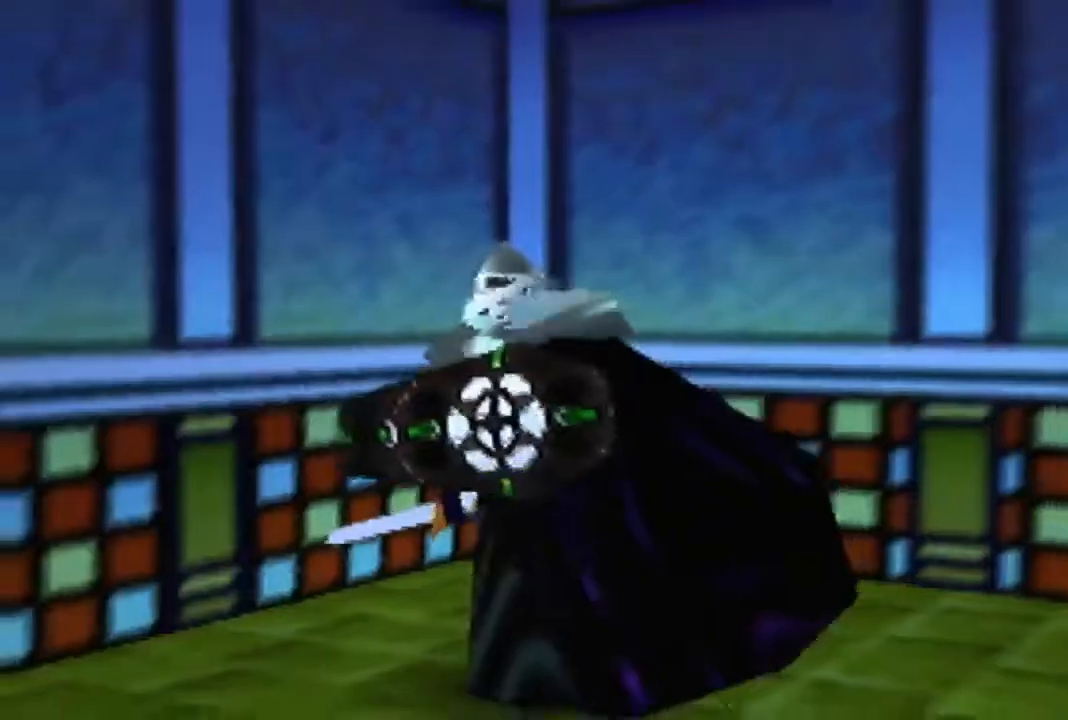
{"buttons": [], "left_stick": "center", "events": [[367, "left_stick", "center"]]}
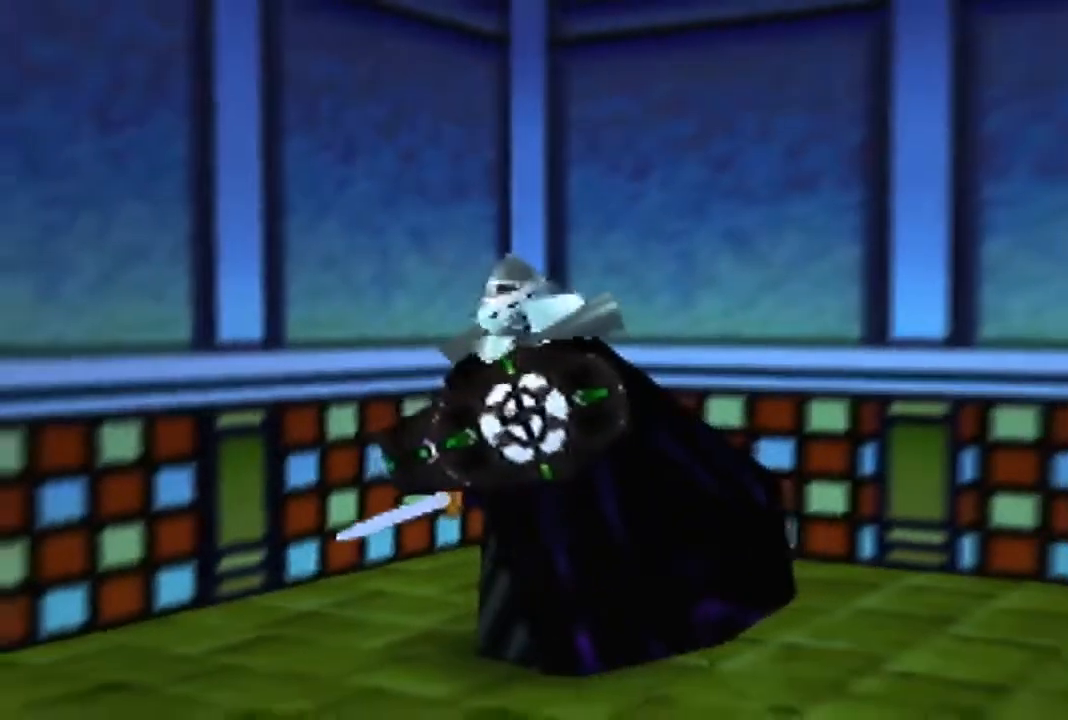
{"buttons": [], "left_stick": "down", "events": [[167, "left_stick", "down"]]}
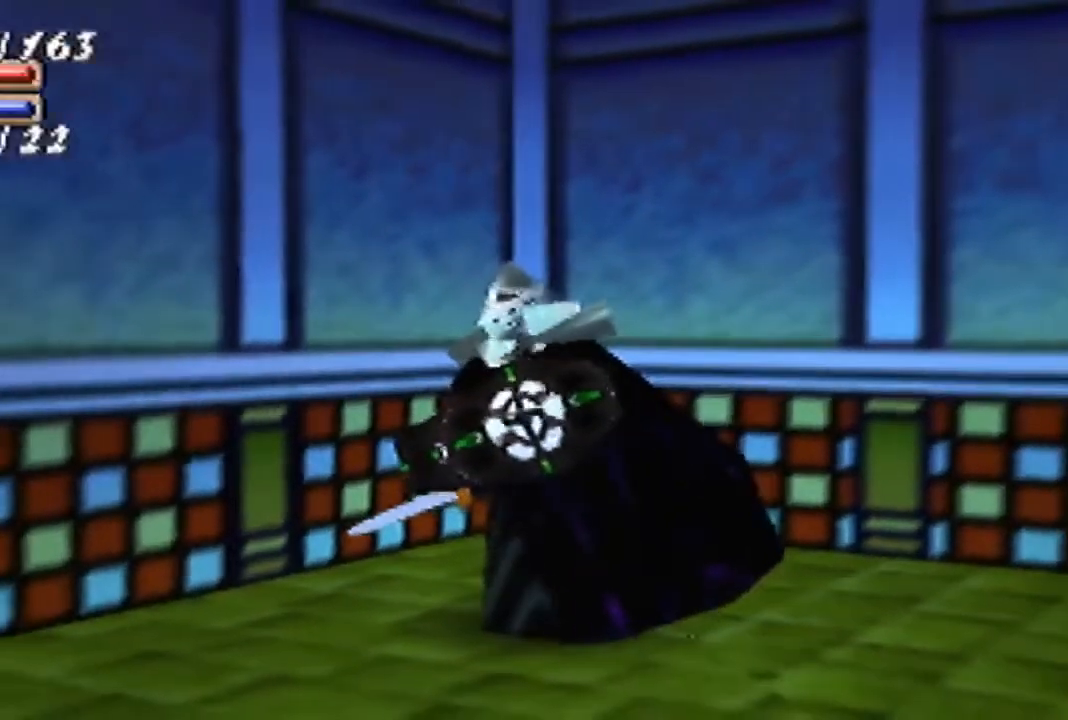
{"buttons": [], "left_stick": "down", "events": []}
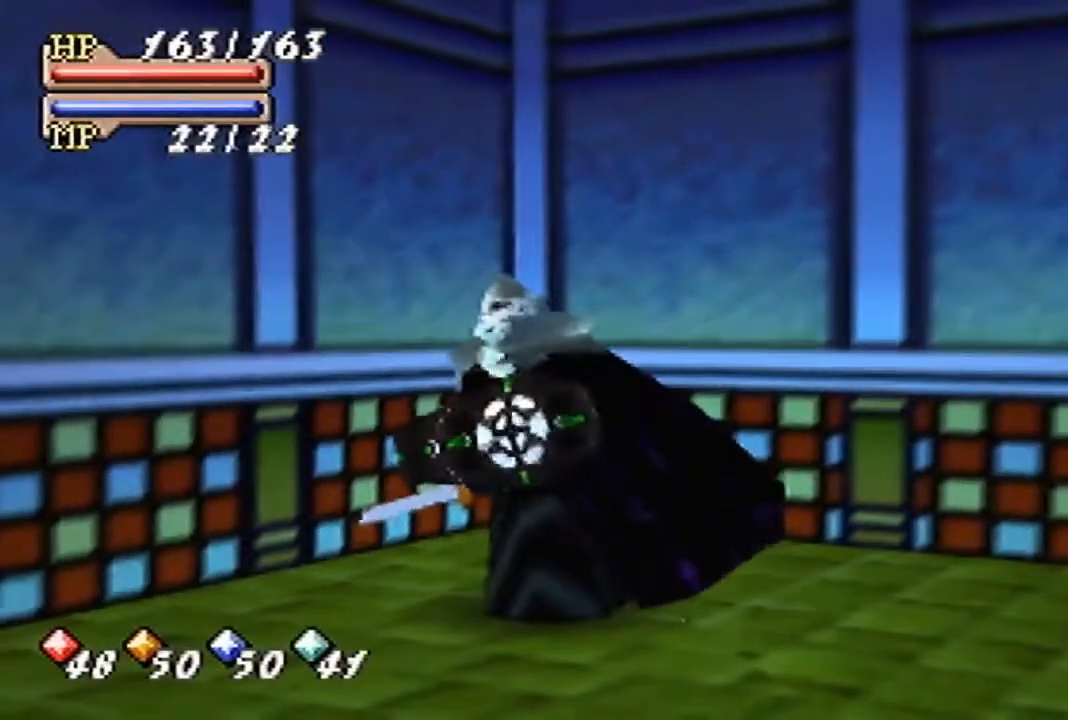
{"buttons": [], "left_stick": "down", "events": []}
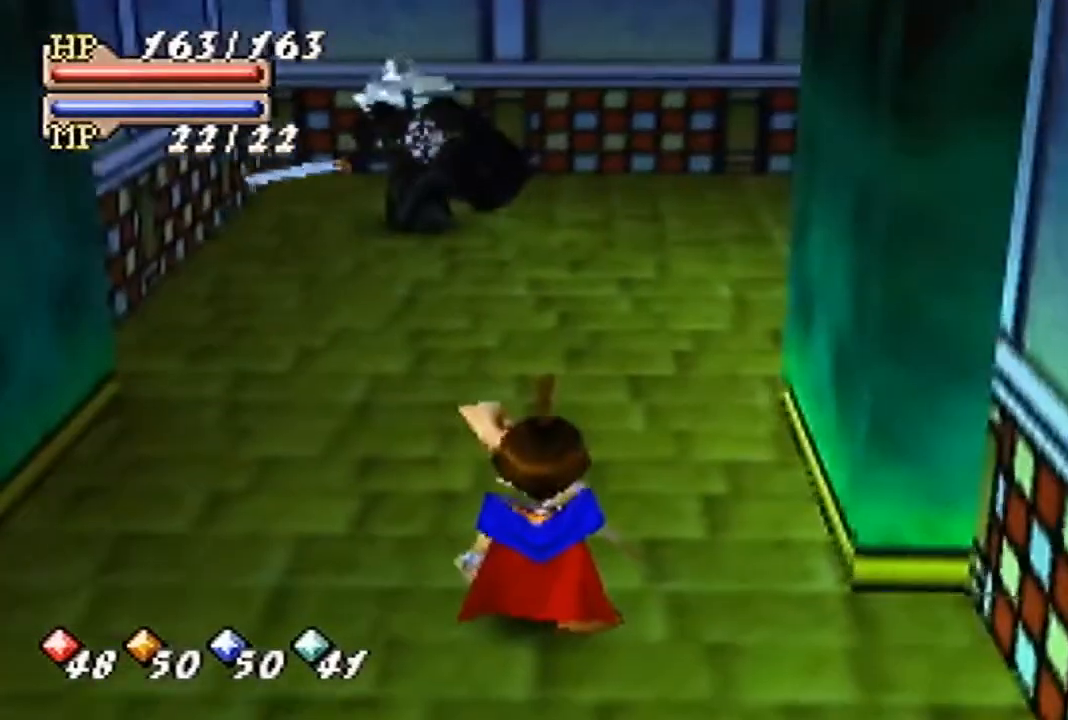
{"buttons": [], "left_stick": "down", "events": []}
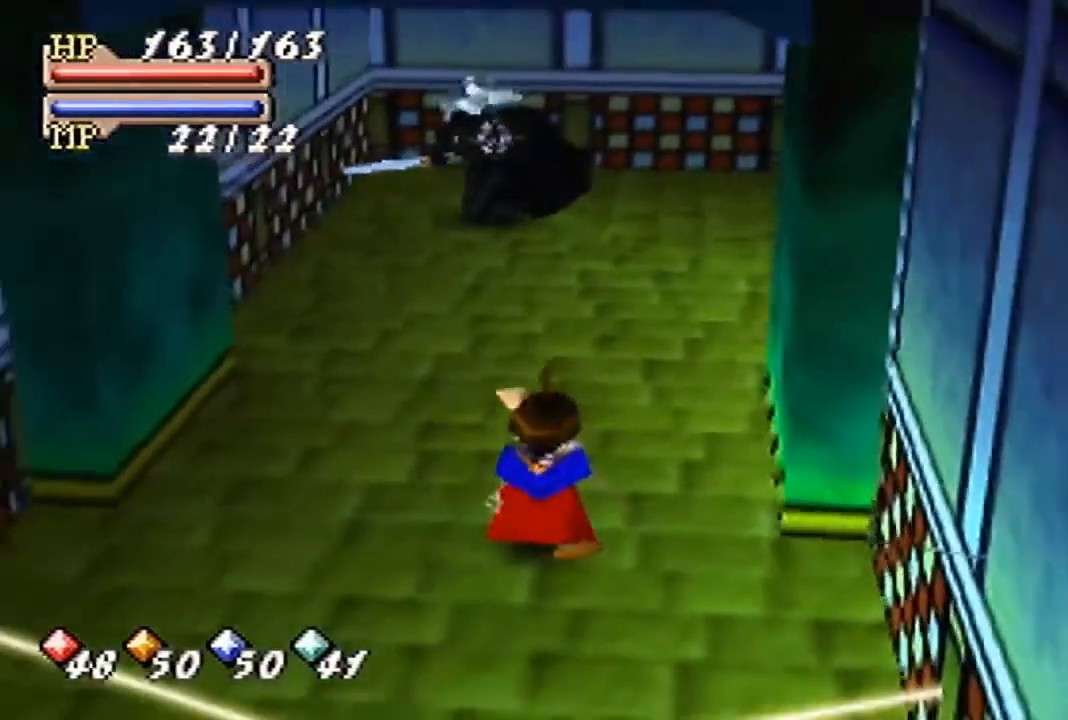
{"buttons": [], "left_stick": "down", "events": []}
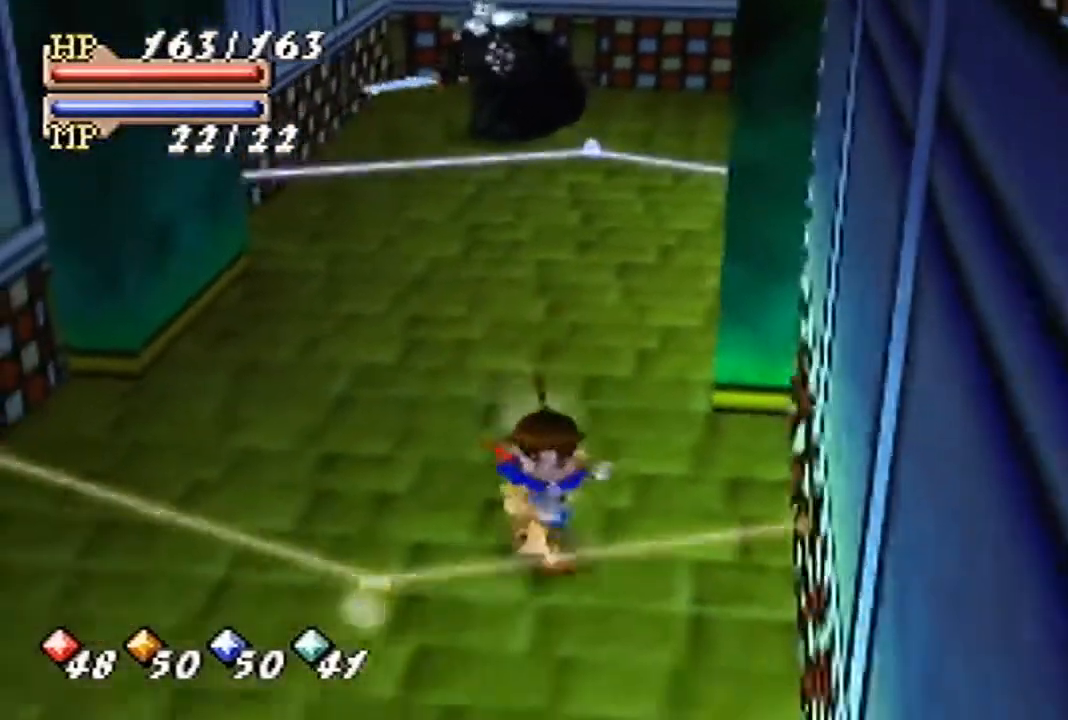
{"buttons": [], "left_stick": "up", "events": [[133, "left_stick", "center"], [267, "A", "down"], [367, "A", "up"], [433, "left_stick", "up"]]}
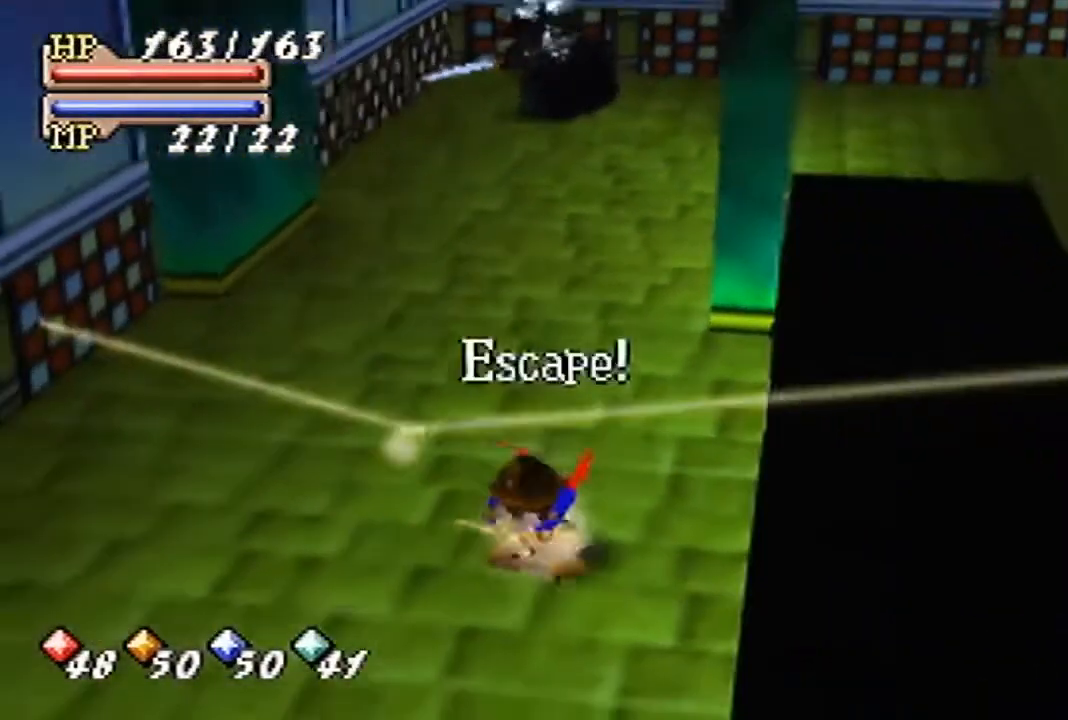
{"buttons": [], "left_stick": "up", "events": []}
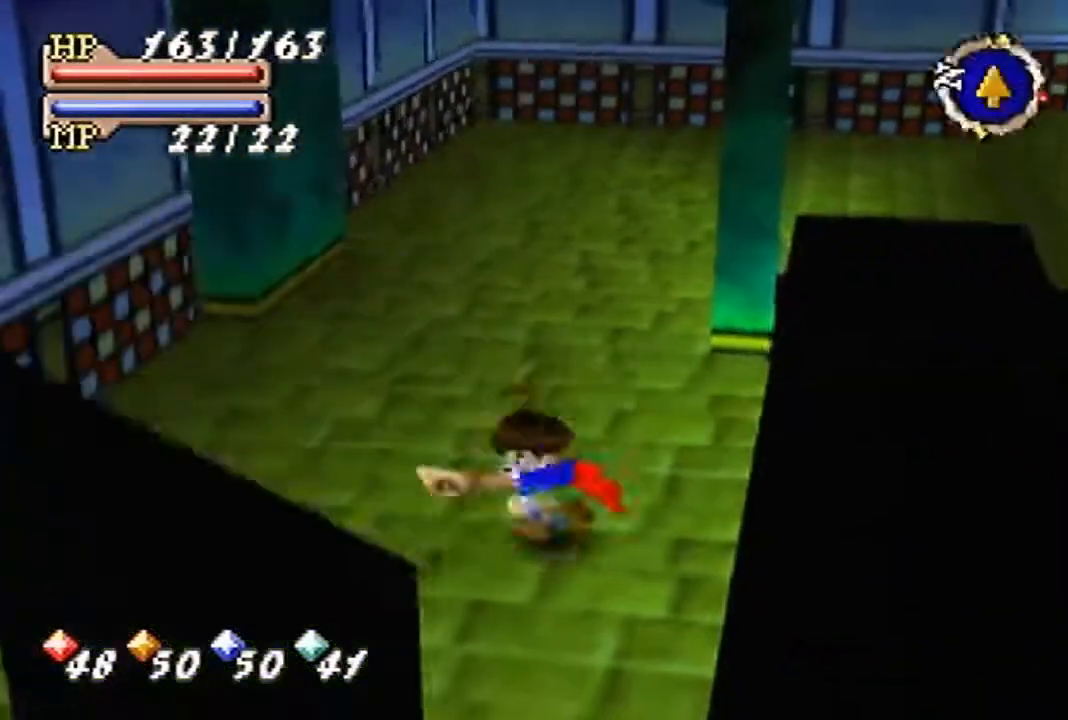
{"buttons": ["B"], "left_stick": "up", "events": [[400, "B", "down"]]}
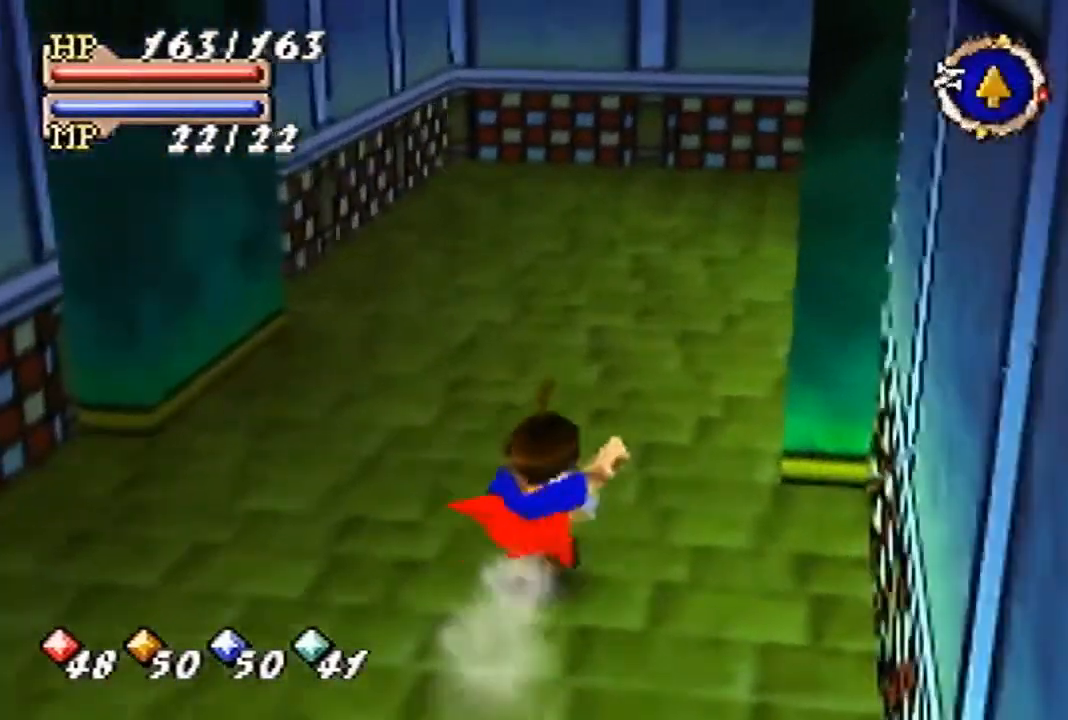
{"buttons": [], "left_stick": "up", "events": [[67, "B", "up"]]}
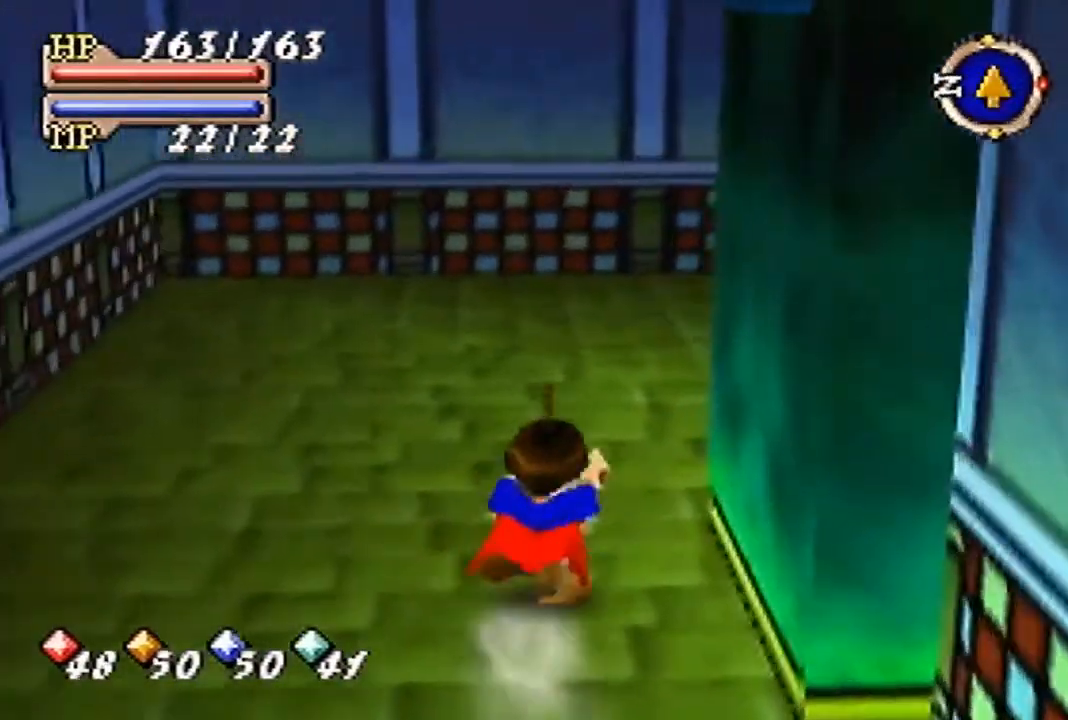
{"buttons": [], "left_stick": "up", "events": []}
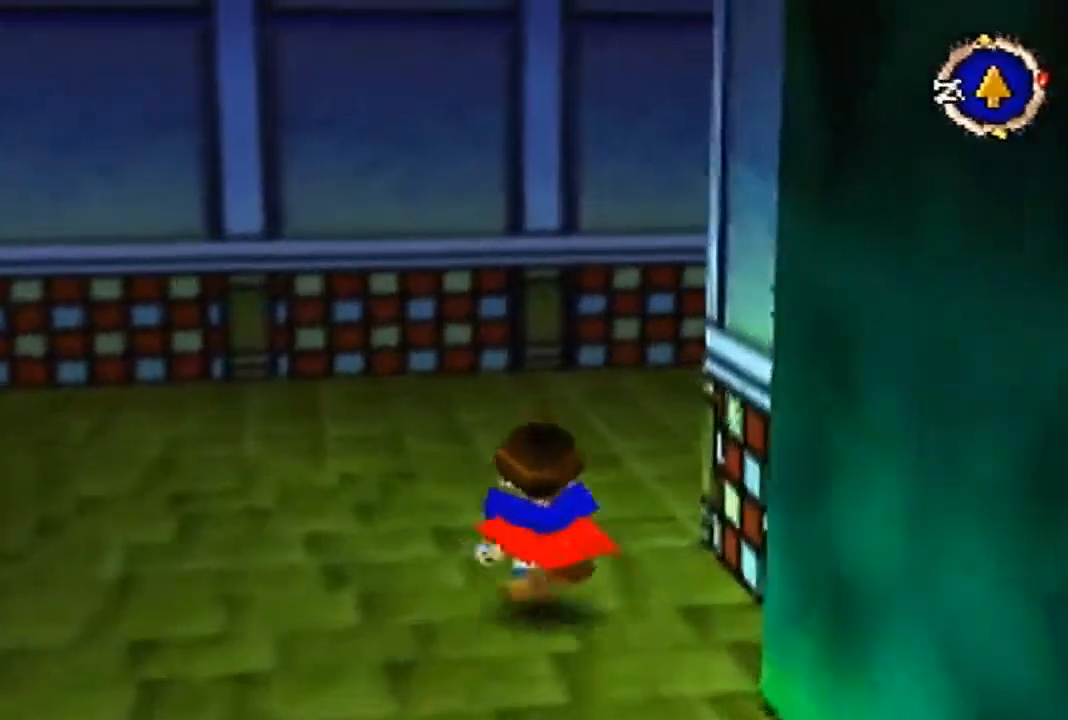
{"buttons": ["B"], "left_stick": "up-right", "events": [[67, "B", "down"], [100, "left_stick", "up-right"]]}
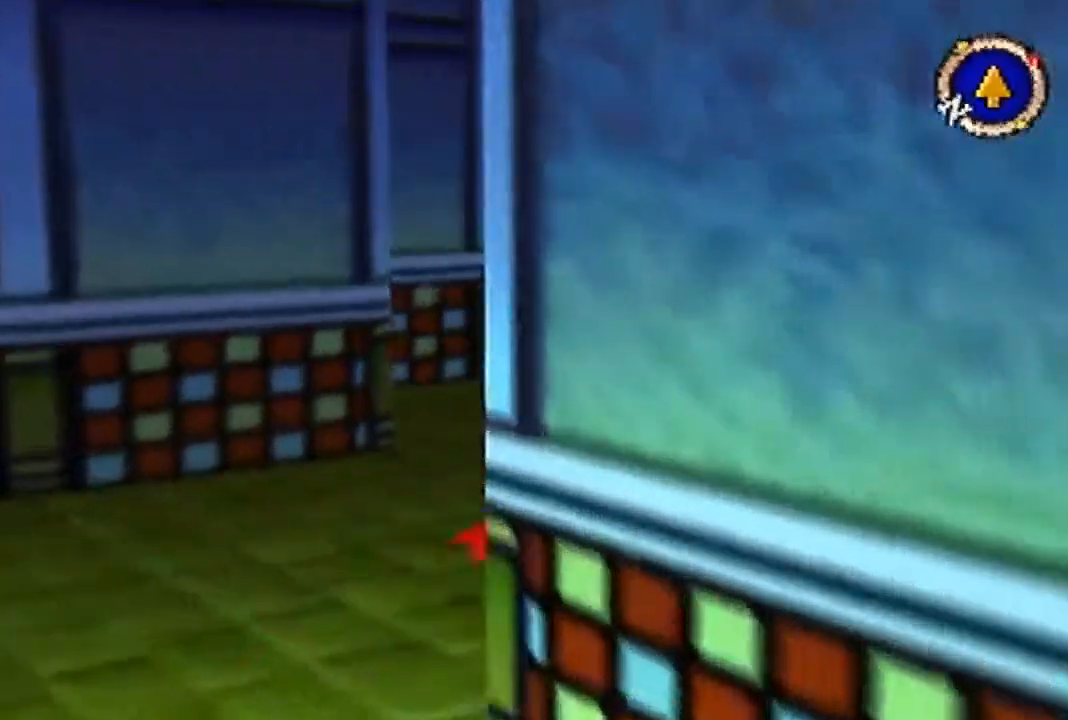
{"buttons": [], "left_stick": "up", "events": [[333, "B", "up"], [400, "left_stick", "up"]]}
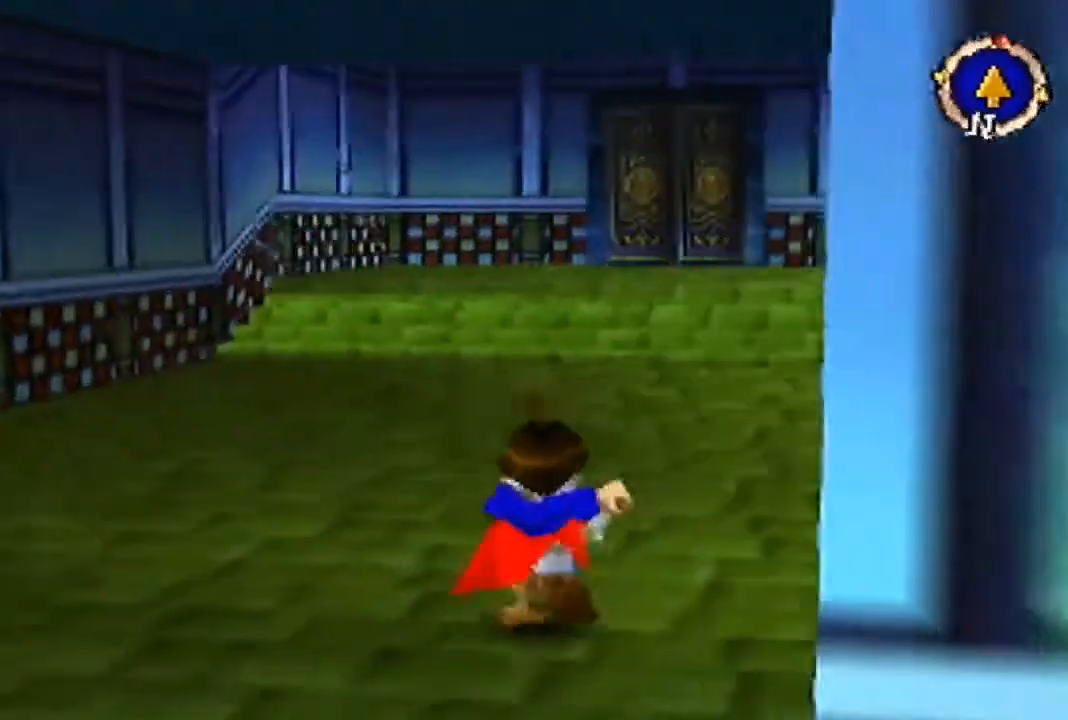
{"buttons": [], "left_stick": "up", "events": [[367, "B", "down"], [467, "B", "up"]]}
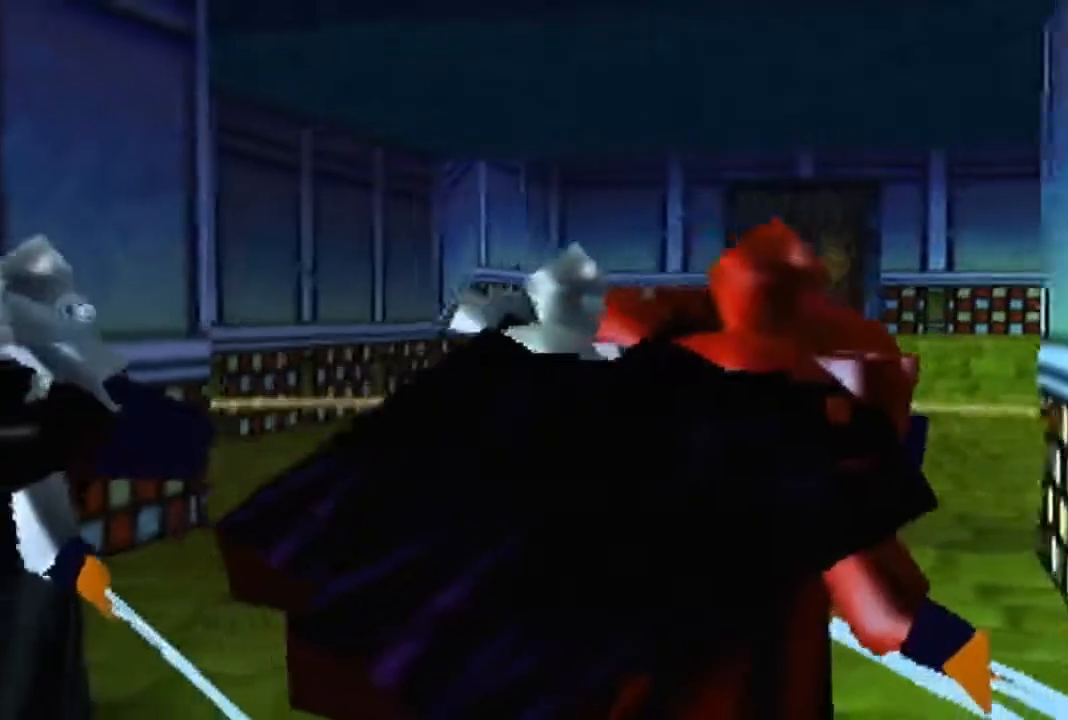
{"buttons": [], "left_stick": "center", "events": [[300, "left_stick", "center"]]}
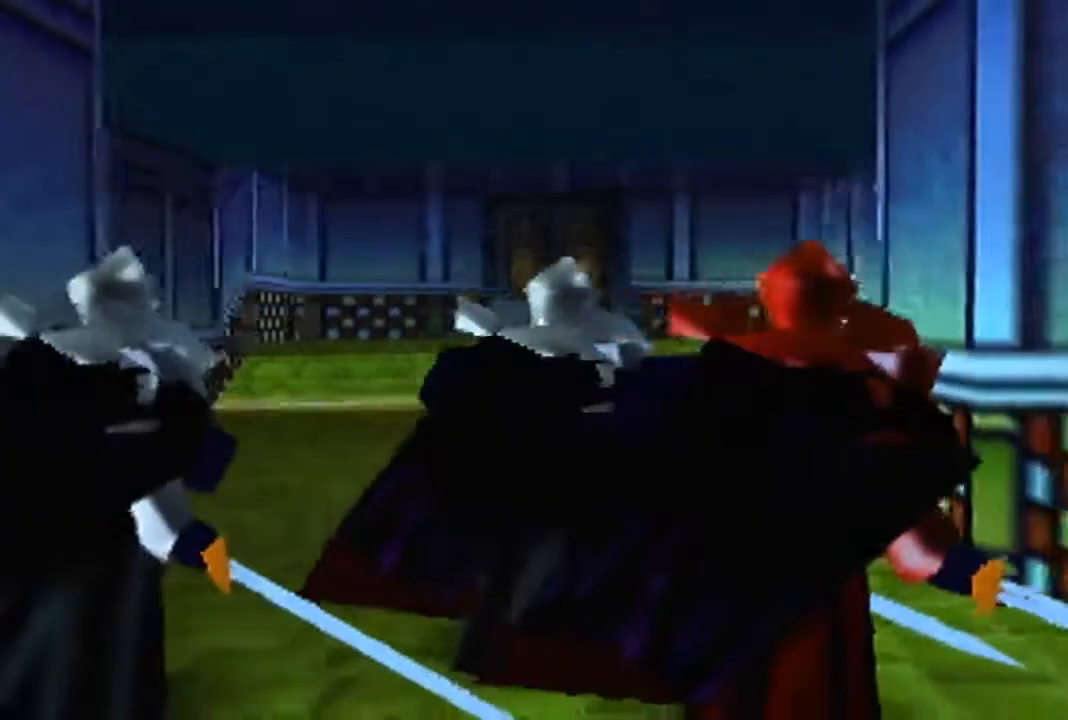
{"buttons": [], "left_stick": "center", "events": []}
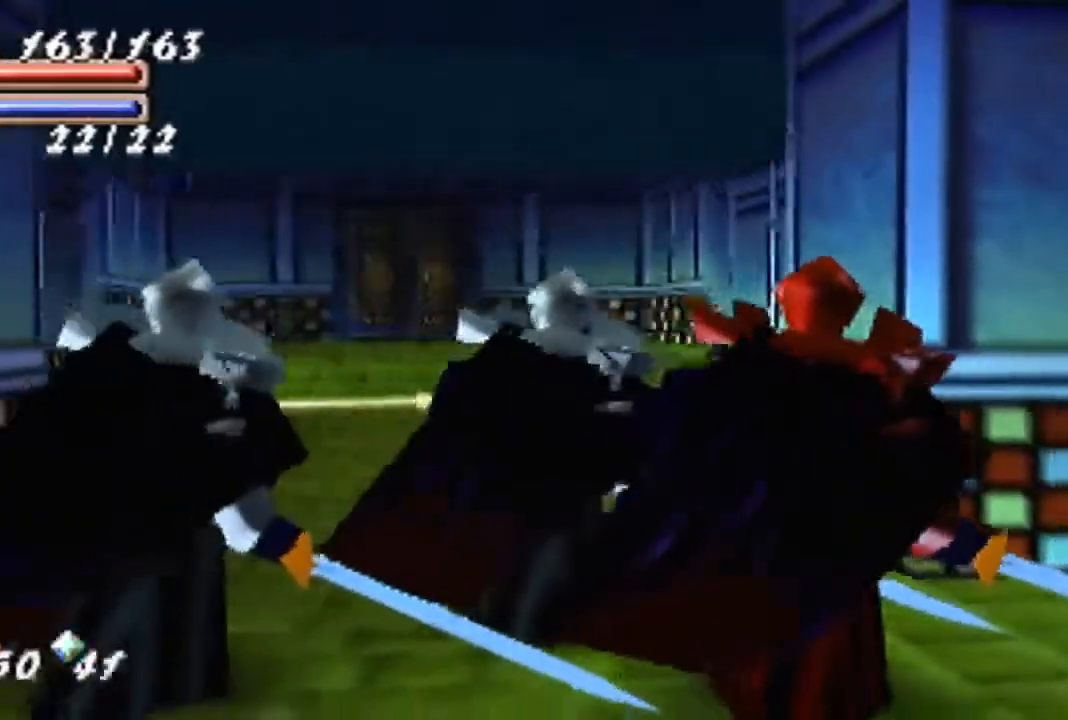
{"buttons": [], "left_stick": "down-right", "events": [[233, "left_stick", "down-right"]]}
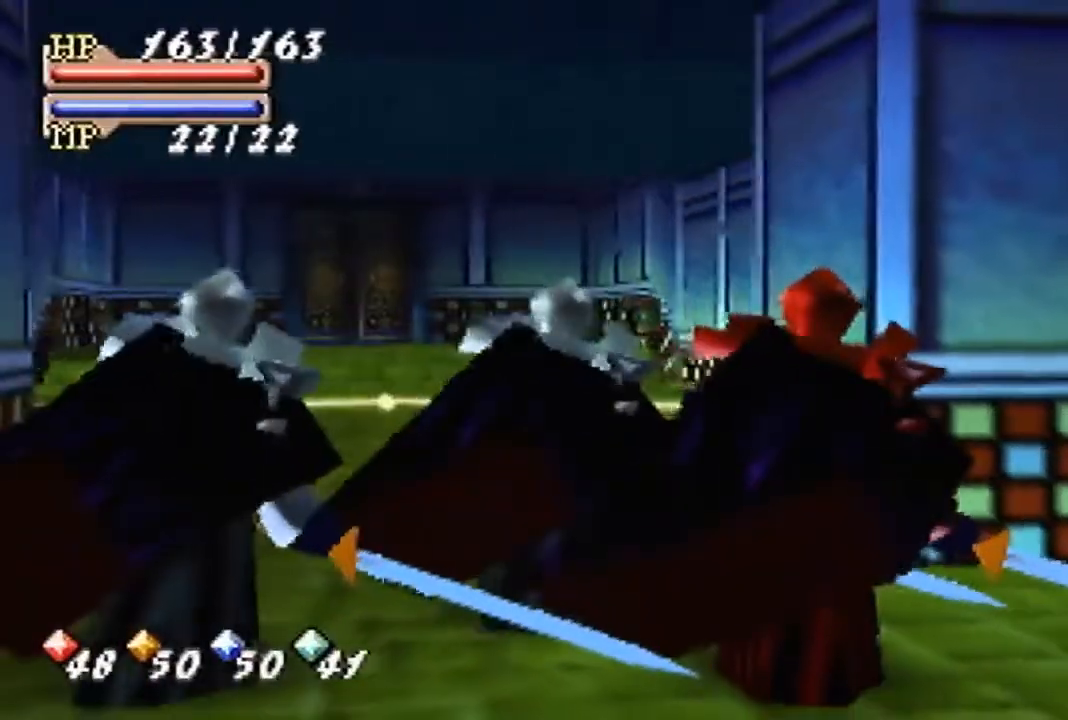
{"buttons": [], "left_stick": "down-right", "events": []}
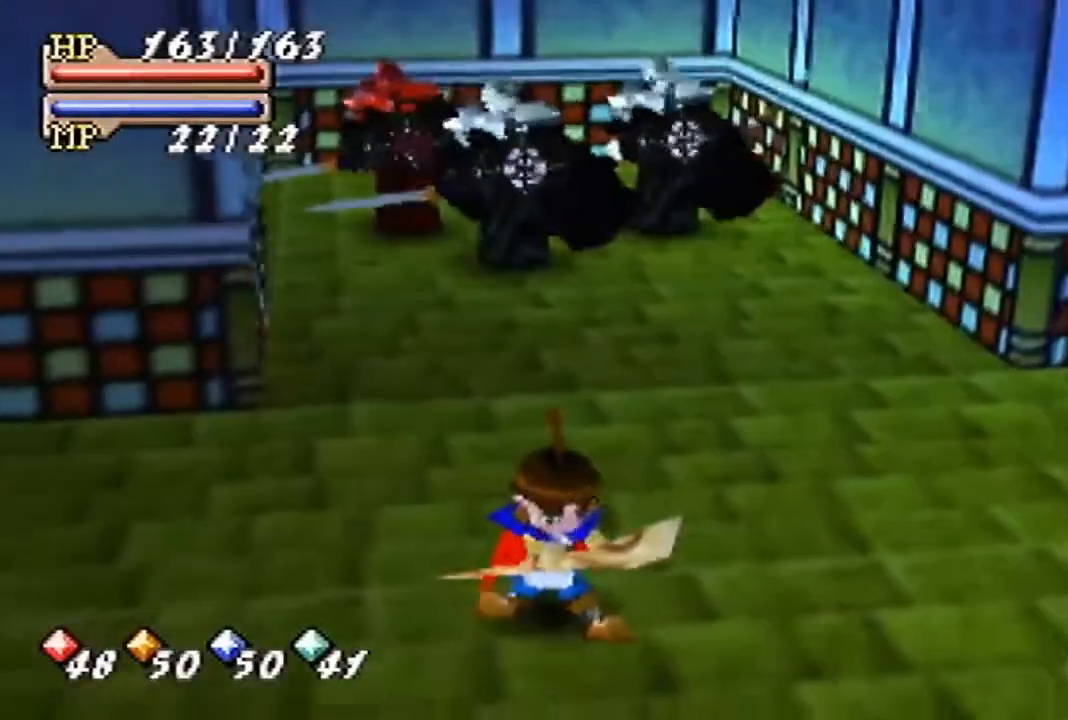
{"buttons": [], "left_stick": "down", "events": [[267, "left_stick", "down"]]}
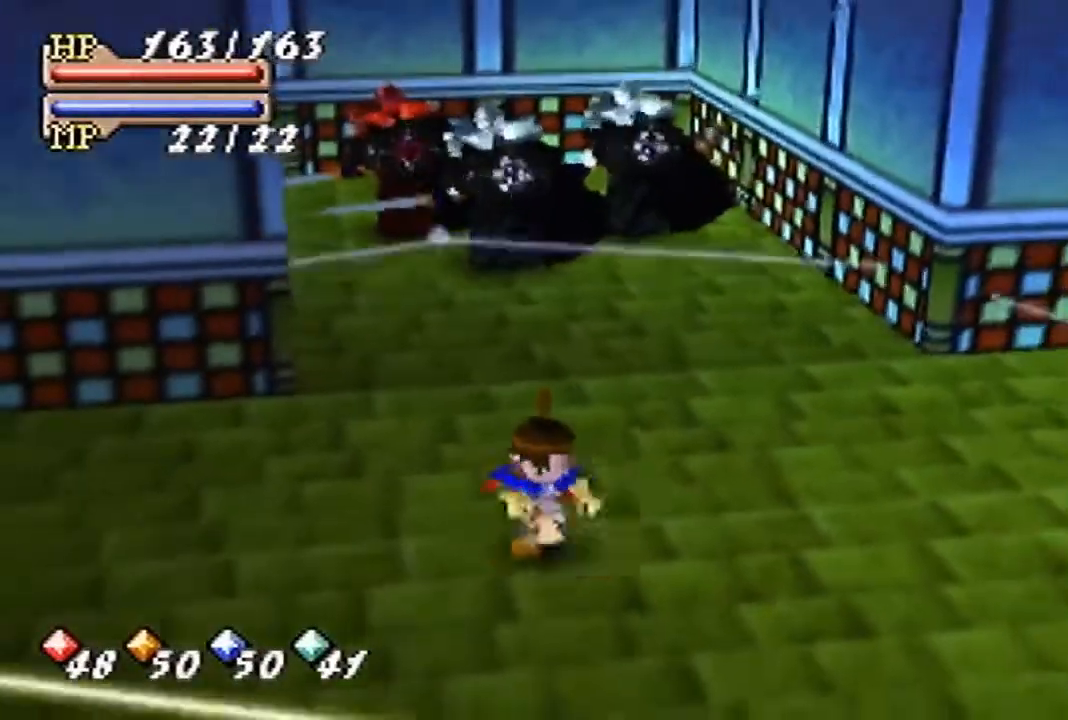
{"buttons": [], "left_stick": "down", "events": []}